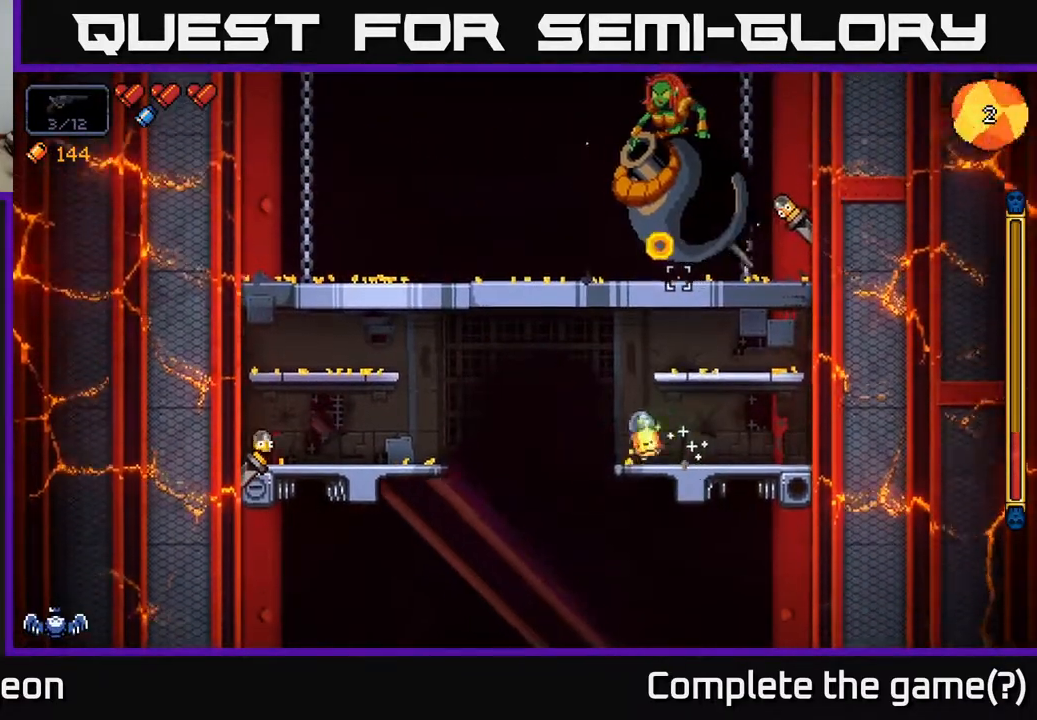
Gameplay with a controller (Xbox layout); each line is a JSON object with the inputs held at the frame after it. "events" lists button and stick changes between this image and that frame as [ms after this image, input, new state], when the widget could be followed in between.
{"buttons": ["R2"], "left_stick": "left", "right_stick": "left", "events": [[50, "right_stick", "up-right"], [283, "A", "up"], [317, "right_stick", "left"]]}
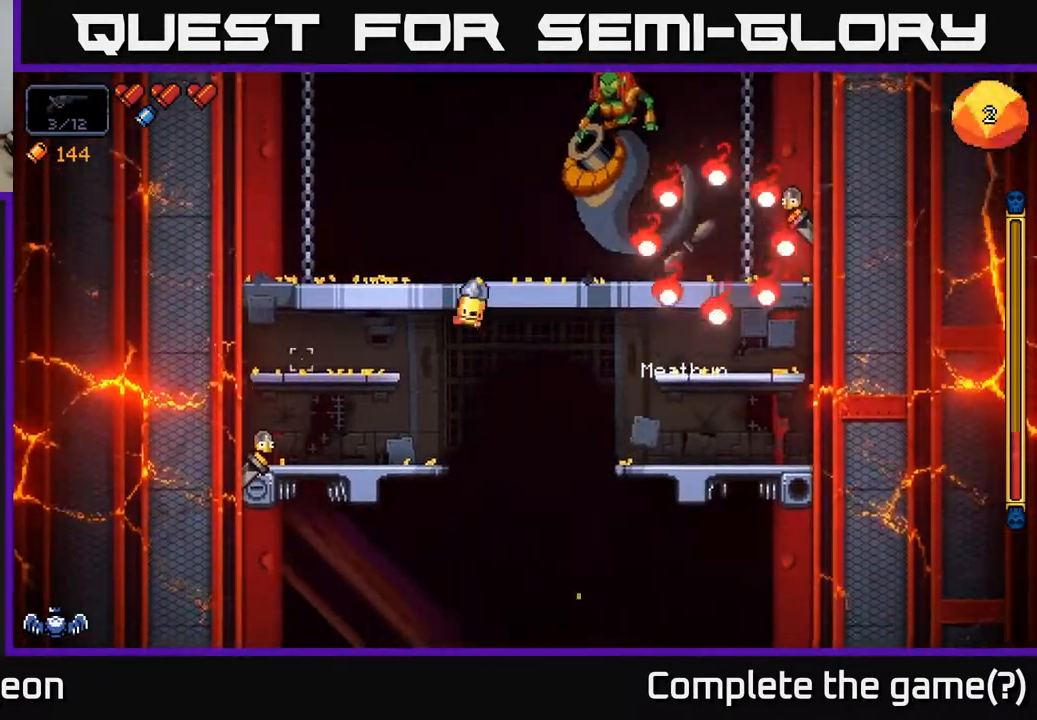
{"buttons": ["R2"], "left_stick": "right", "right_stick": "left", "events": [[150, "left_stick", "center"], [400, "left_stick", "right"]]}
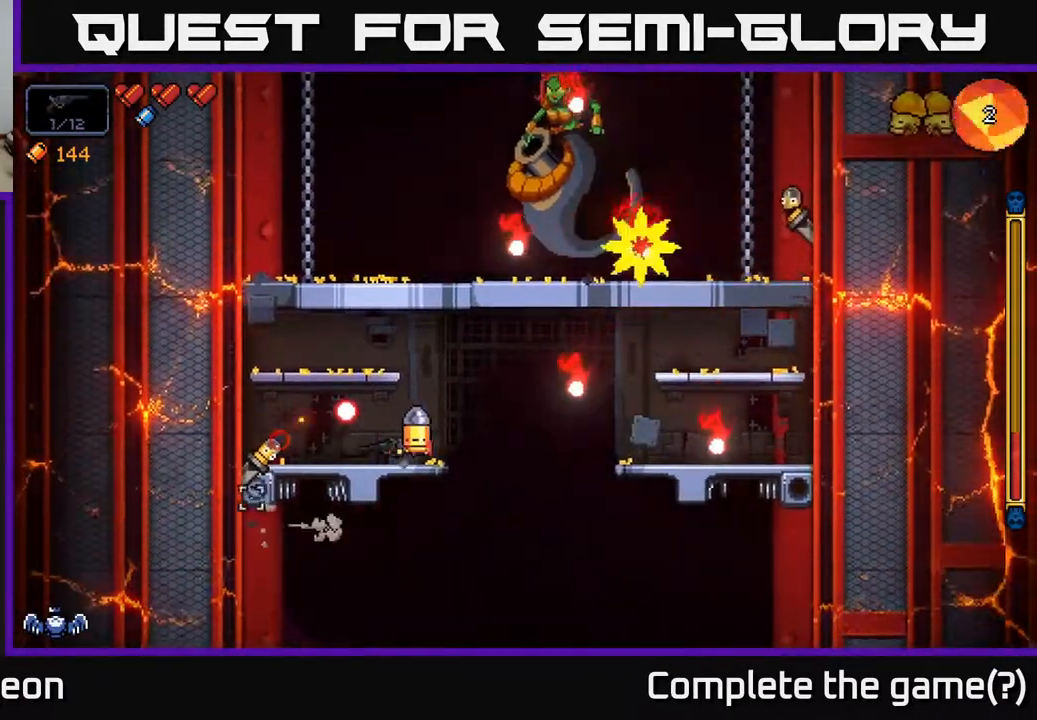
{"buttons": ["R2"], "left_stick": "center", "right_stick": "left", "events": [[83, "left_stick", "left"], [417, "left_stick", "center"]]}
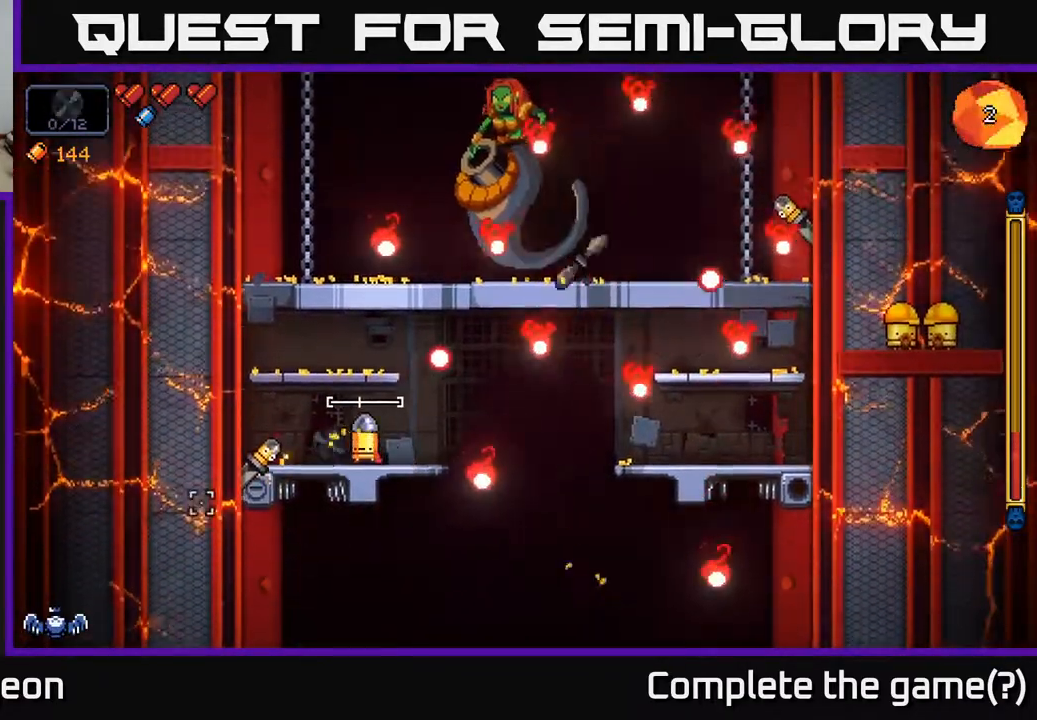
{"buttons": ["R2"], "left_stick": "center", "right_stick": "down-left", "events": [[33, "left_stick", "left"], [67, "right_stick", "down-left"], [183, "left_stick", "center"], [300, "left_stick", "right"], [433, "left_stick", "center"]]}
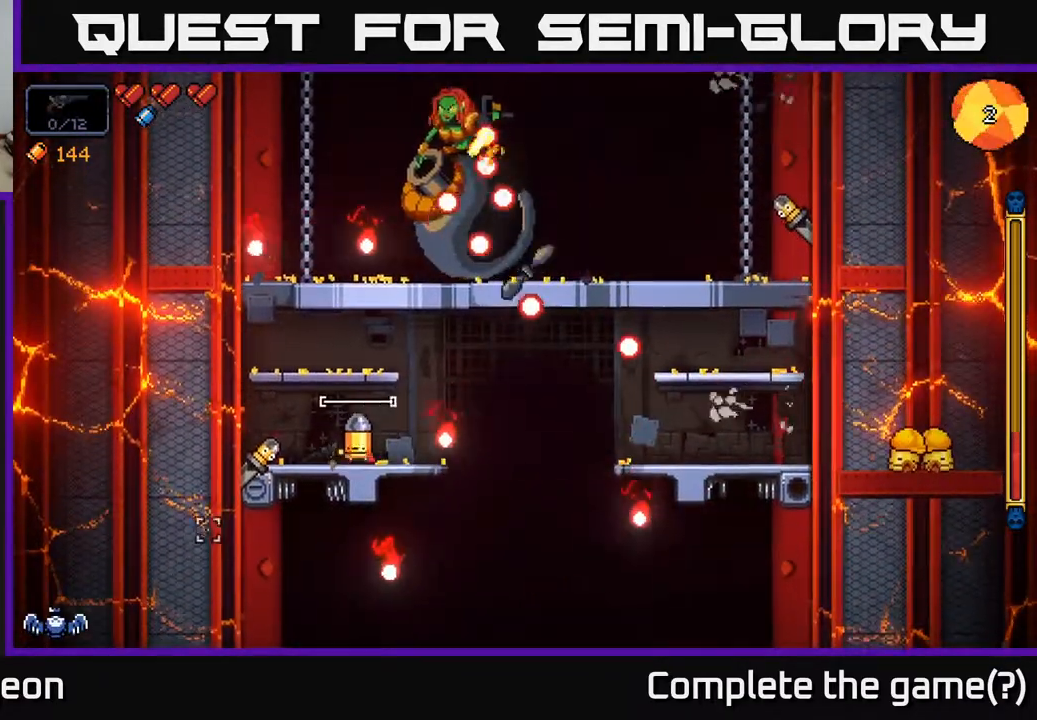
{"buttons": ["R2"], "left_stick": "left", "right_stick": "down-left", "events": [[17, "left_stick", "left"], [150, "left_stick", "center"], [350, "left_stick", "right"], [417, "left_stick", "center"], [467, "left_stick", "left"]]}
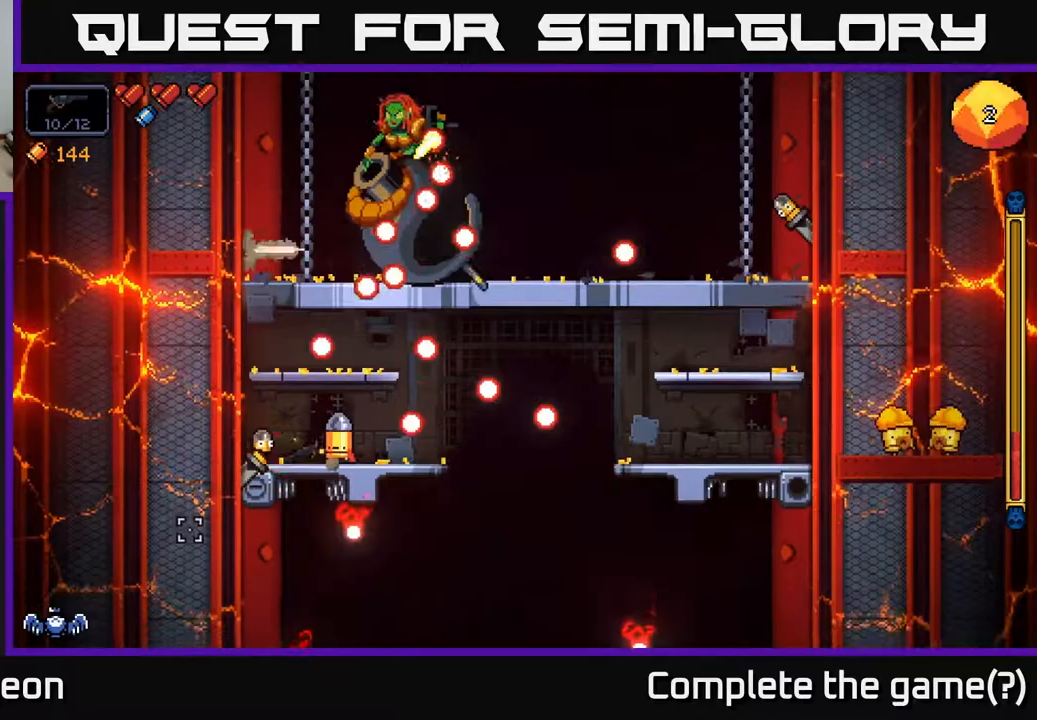
{"buttons": ["A", "R2"], "left_stick": "right", "right_stick": "down-left", "events": [[83, "left_stick", "center"], [167, "left_stick", "right"], [300, "A", "down"]]}
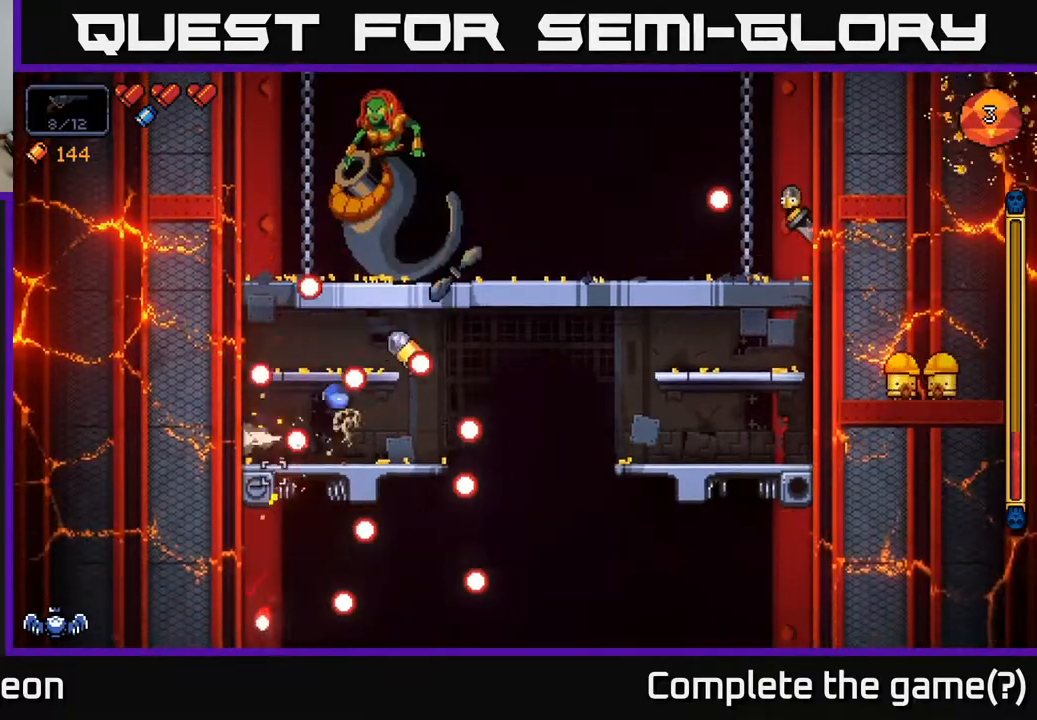
{"buttons": ["R2"], "left_stick": "right", "right_stick": "up-right", "events": [[150, "A", "up"], [267, "A", "down"], [400, "right_stick", "up-right"], [417, "A", "up"]]}
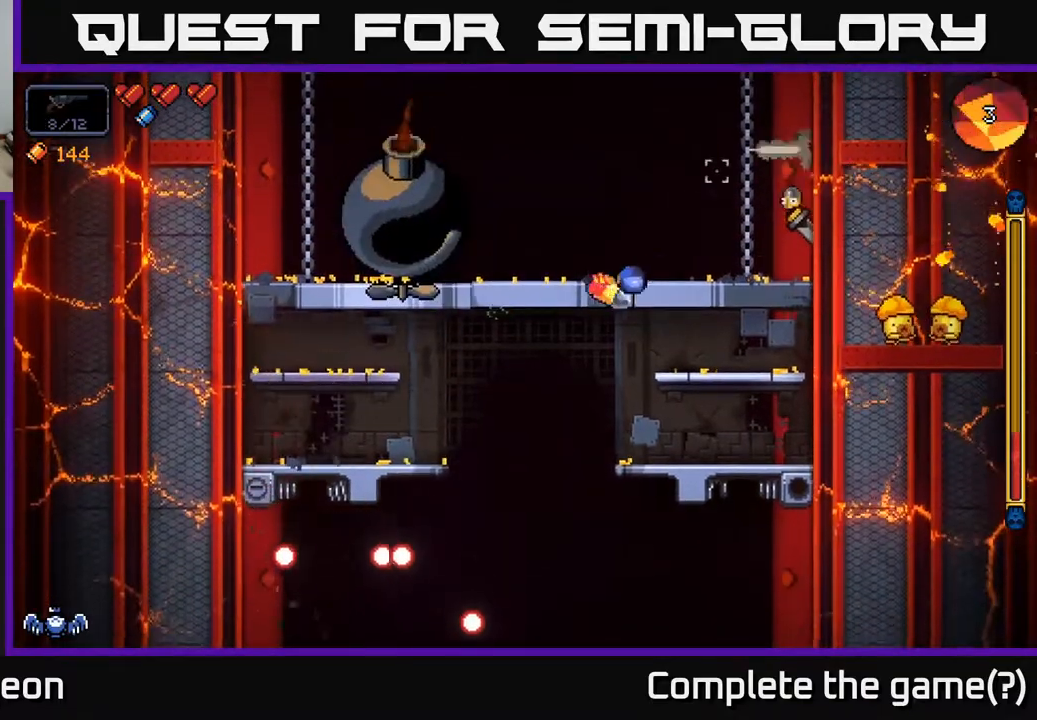
{"buttons": ["R2"], "left_stick": "right", "right_stick": "up-right", "events": [[317, "left_stick", "center"], [500, "left_stick", "right"]]}
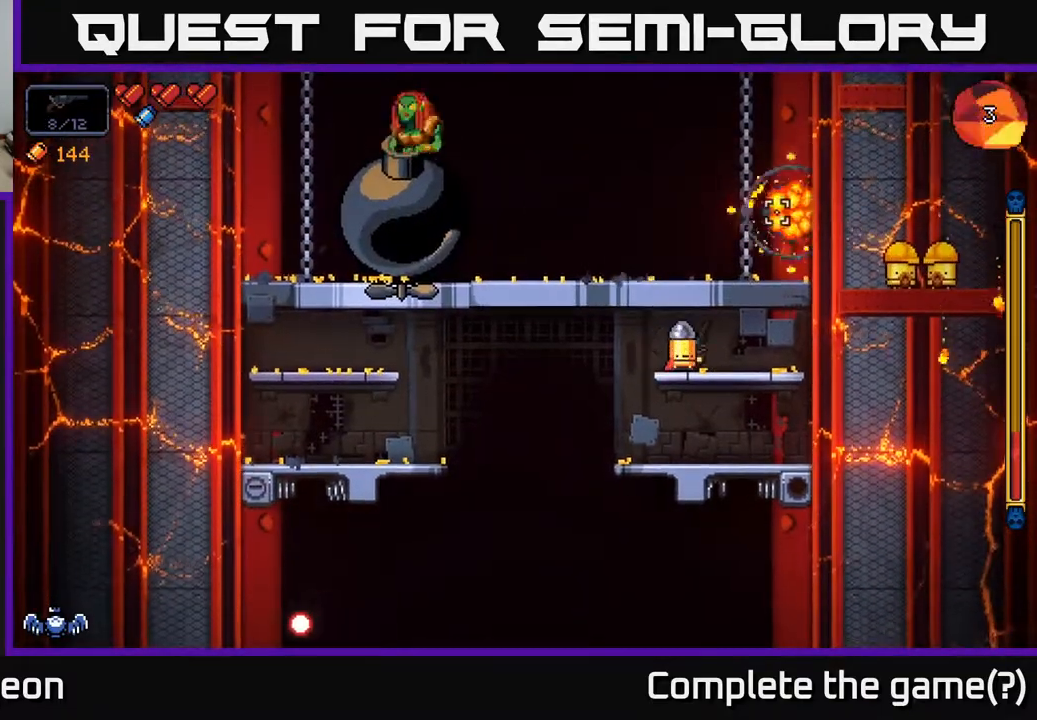
{"buttons": ["R2"], "left_stick": "center", "right_stick": "up-left", "events": [[200, "right_stick", "up-left"], [283, "left_stick", "center"], [333, "left_stick", "left"], [500, "left_stick", "center"]]}
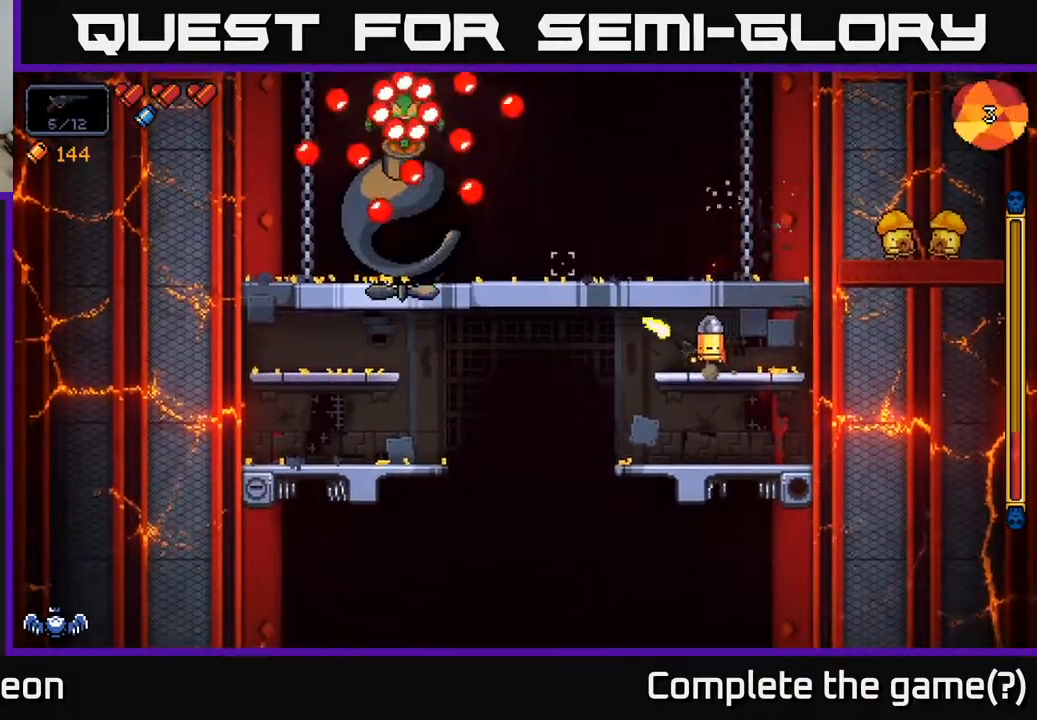
{"buttons": ["R2"], "left_stick": "center", "right_stick": "up-left", "events": [[250, "left_stick", "right"], [383, "left_stick", "center"]]}
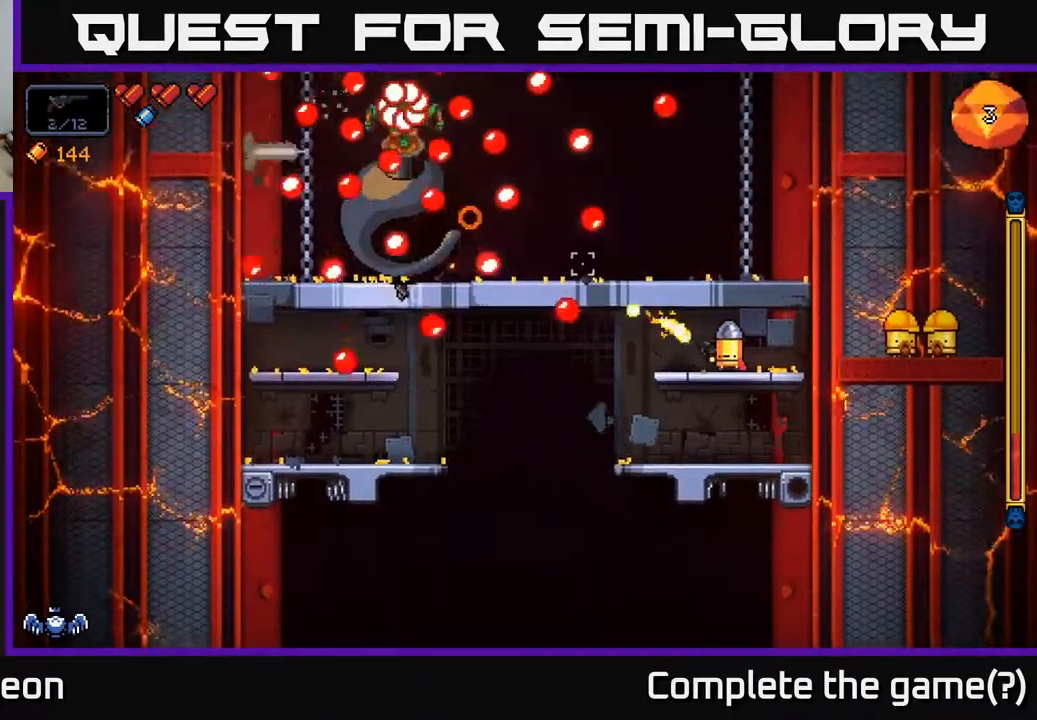
{"buttons": ["R2"], "left_stick": "right", "right_stick": "up-left", "events": [[83, "left_stick", "right"], [183, "left_stick", "center"], [333, "left_stick", "left"], [500, "left_stick", "right"]]}
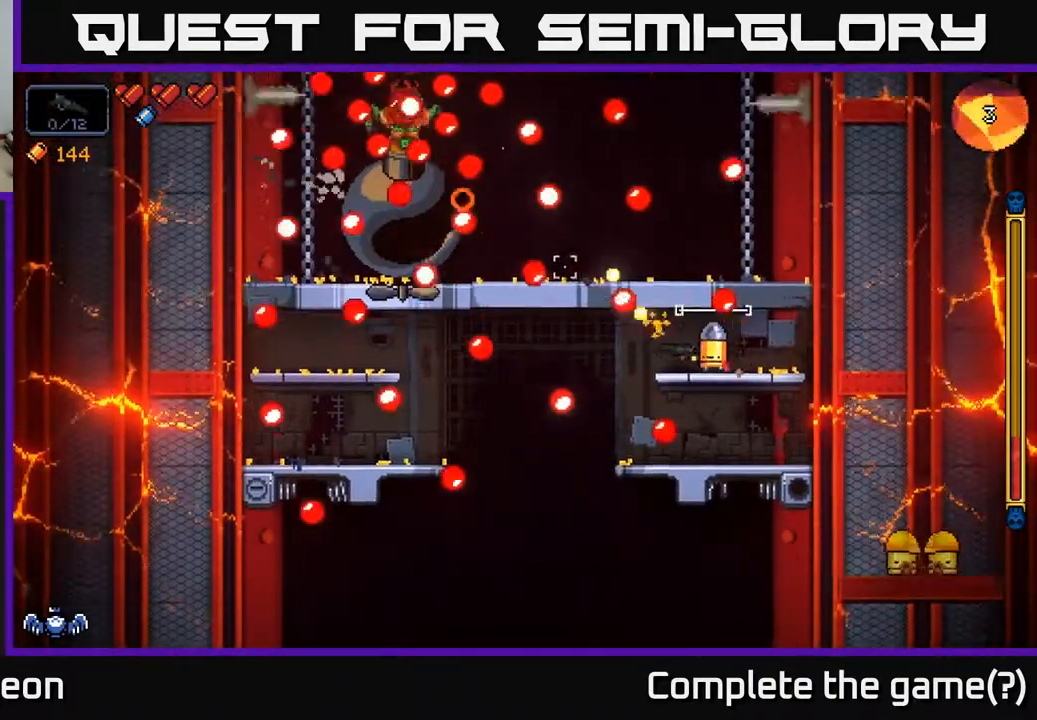
{"buttons": ["R2"], "left_stick": "right", "right_stick": "up-left", "events": [[133, "left_stick", "center"], [367, "left_stick", "right"]]}
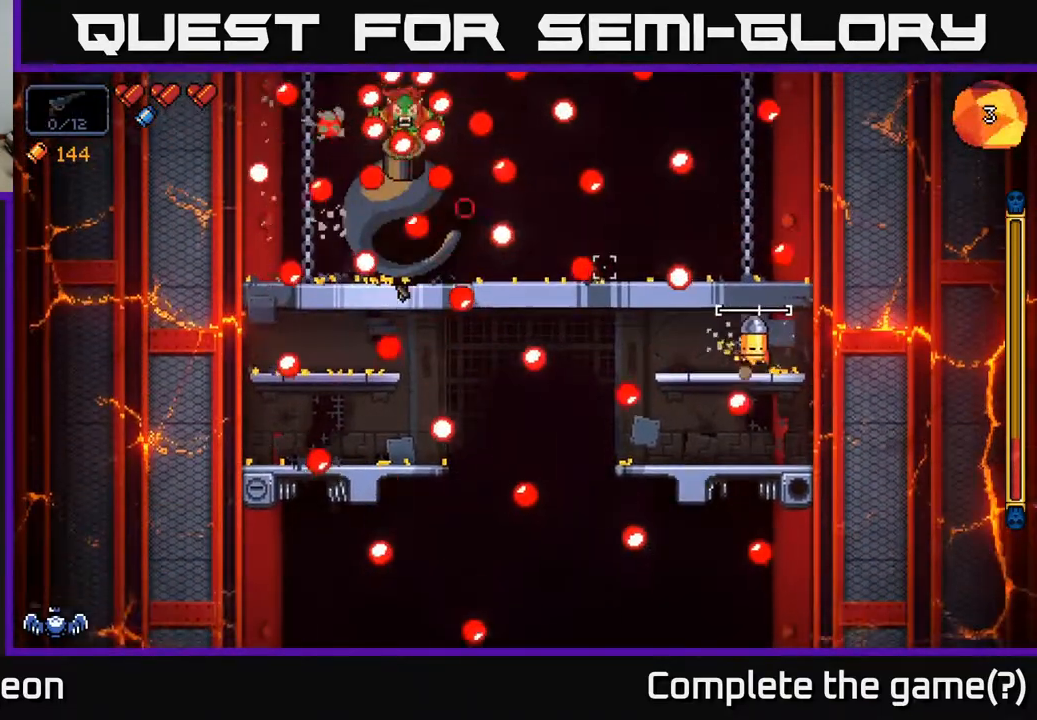
{"buttons": ["R2"], "left_stick": "center", "right_stick": "up-left", "events": [[33, "left_stick", "left"], [217, "left_stick", "center"], [267, "left_stick", "right"], [383, "left_stick", "center"]]}
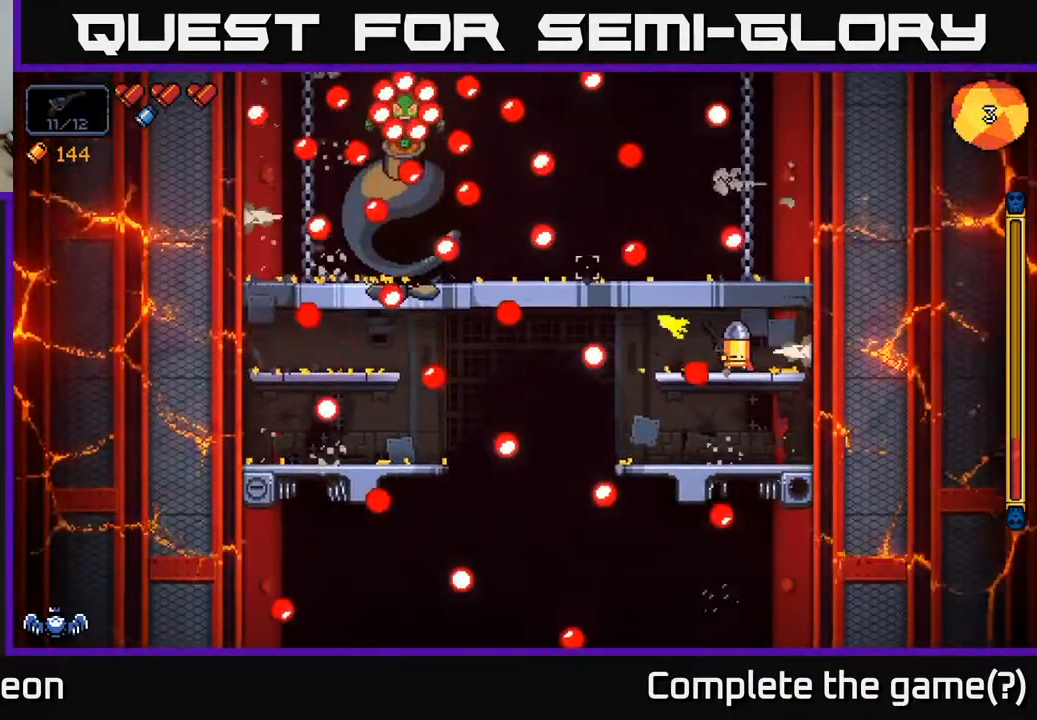
{"buttons": ["R2"], "left_stick": "center", "right_stick": "up-left", "events": [[100, "left_stick", "left"], [300, "left_stick", "center"], [350, "left_stick", "right"], [500, "left_stick", "center"]]}
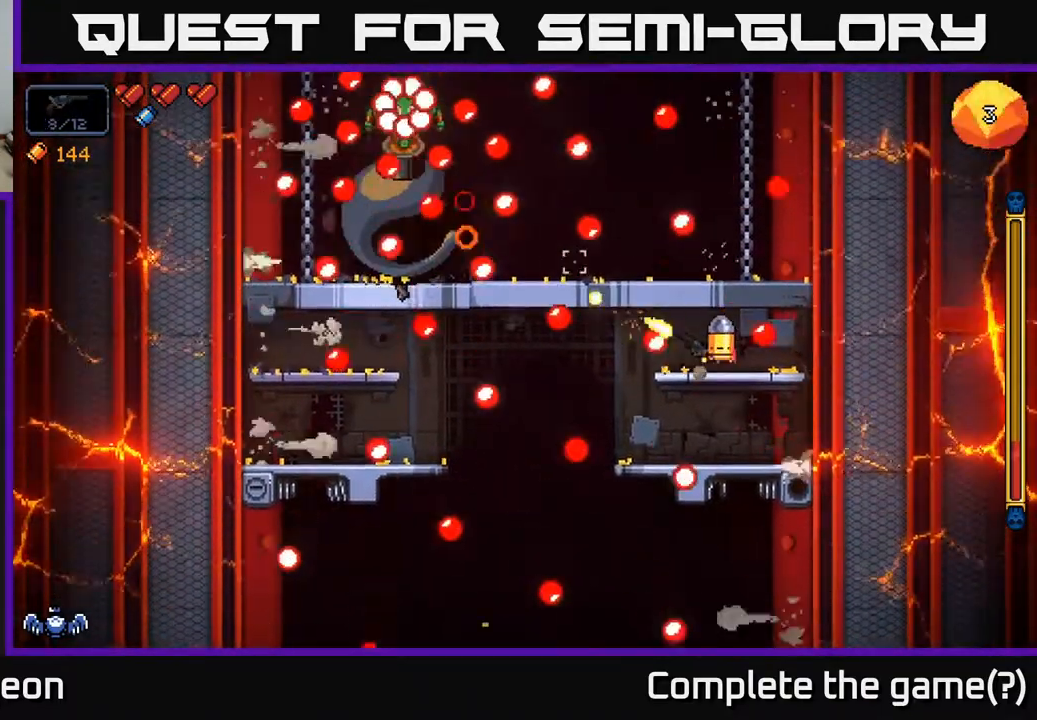
{"buttons": ["R2"], "left_stick": "right", "right_stick": "up-left", "events": [[250, "left_stick", "left"], [433, "left_stick", "center"], [500, "left_stick", "right"]]}
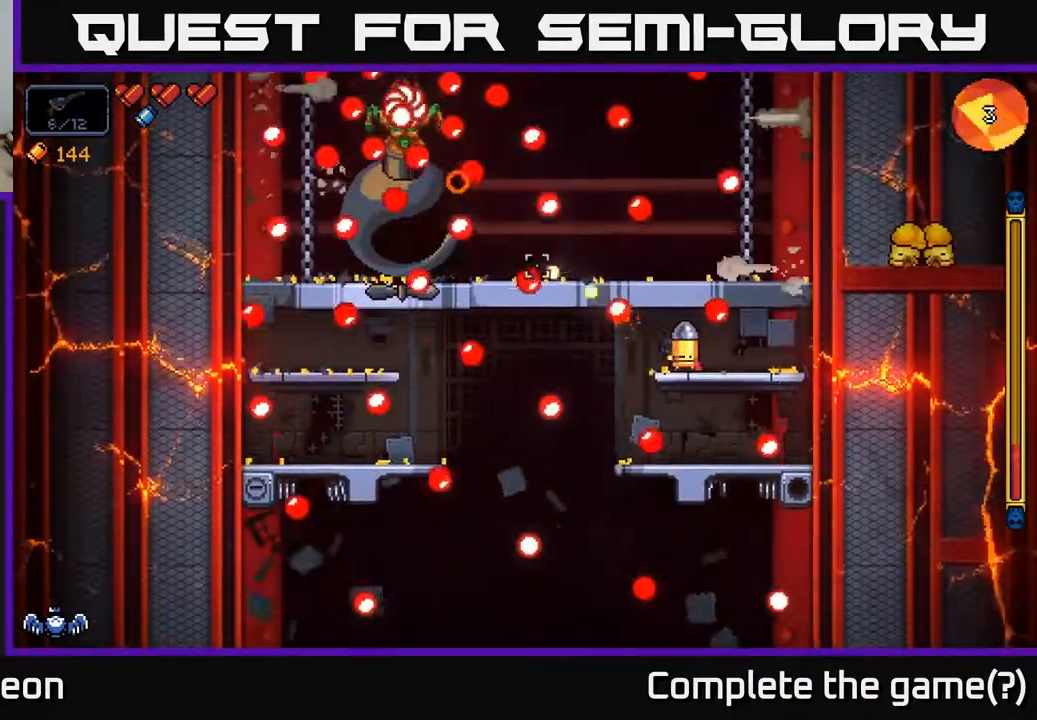
{"buttons": ["R2"], "left_stick": "center", "right_stick": "up-left", "events": [[183, "left_stick", "center"], [350, "left_stick", "left"], [500, "left_stick", "center"]]}
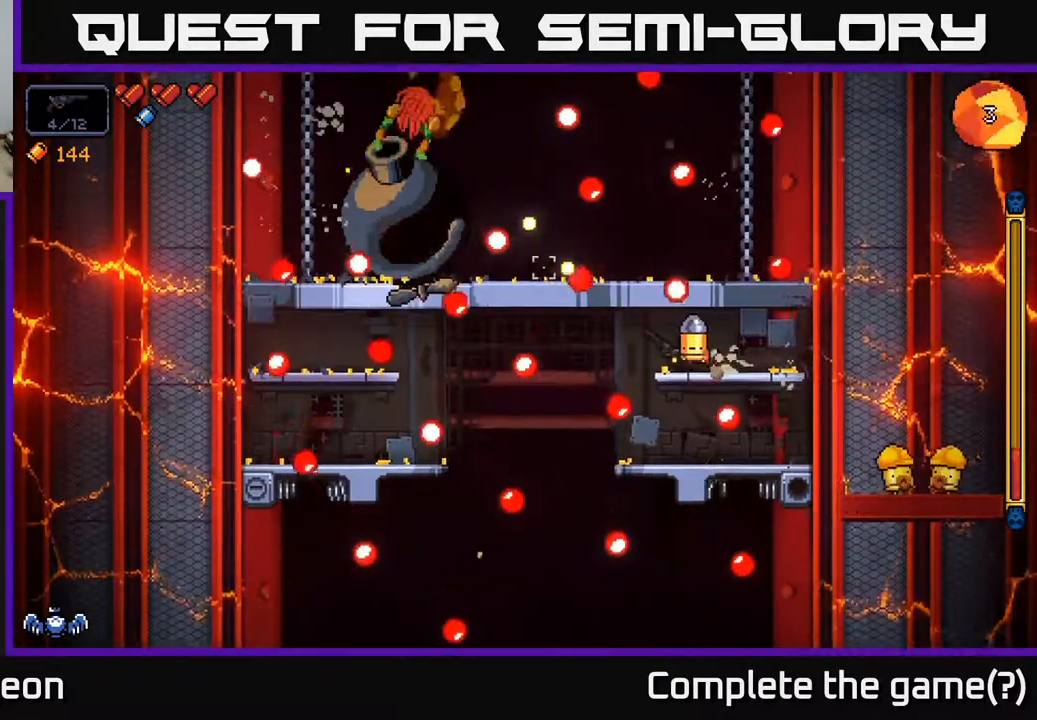
{"buttons": ["R2"], "left_stick": "center", "right_stick": "up-left", "events": [[50, "left_stick", "right"], [217, "left_stick", "center"]]}
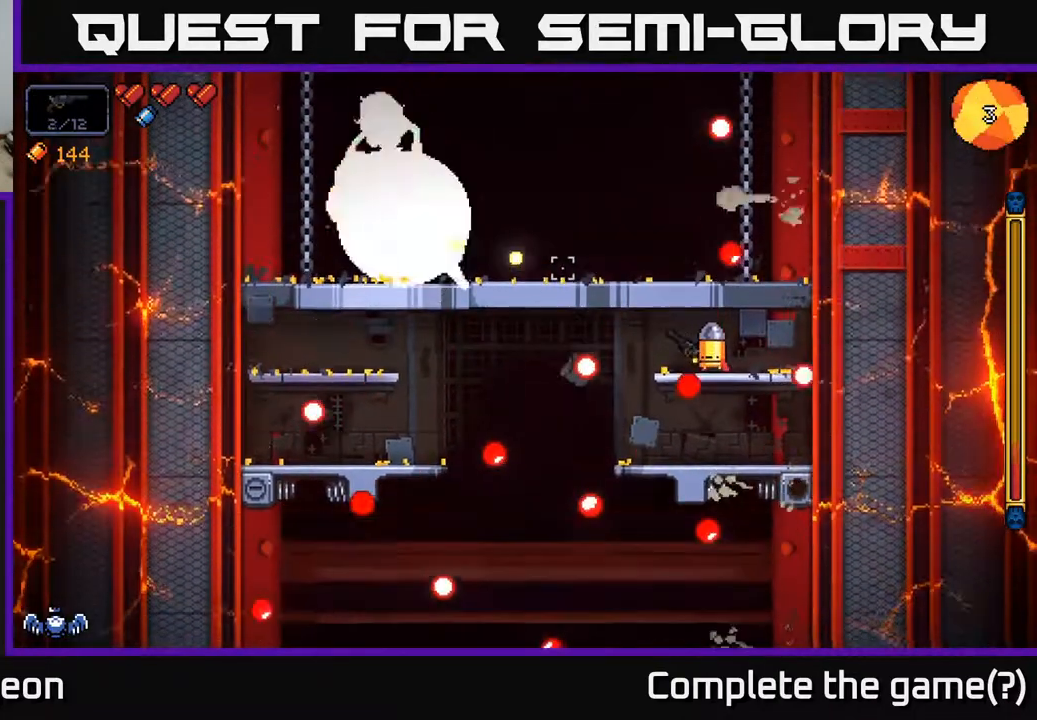
{"buttons": ["R2"], "left_stick": "center", "right_stick": "up-left", "events": []}
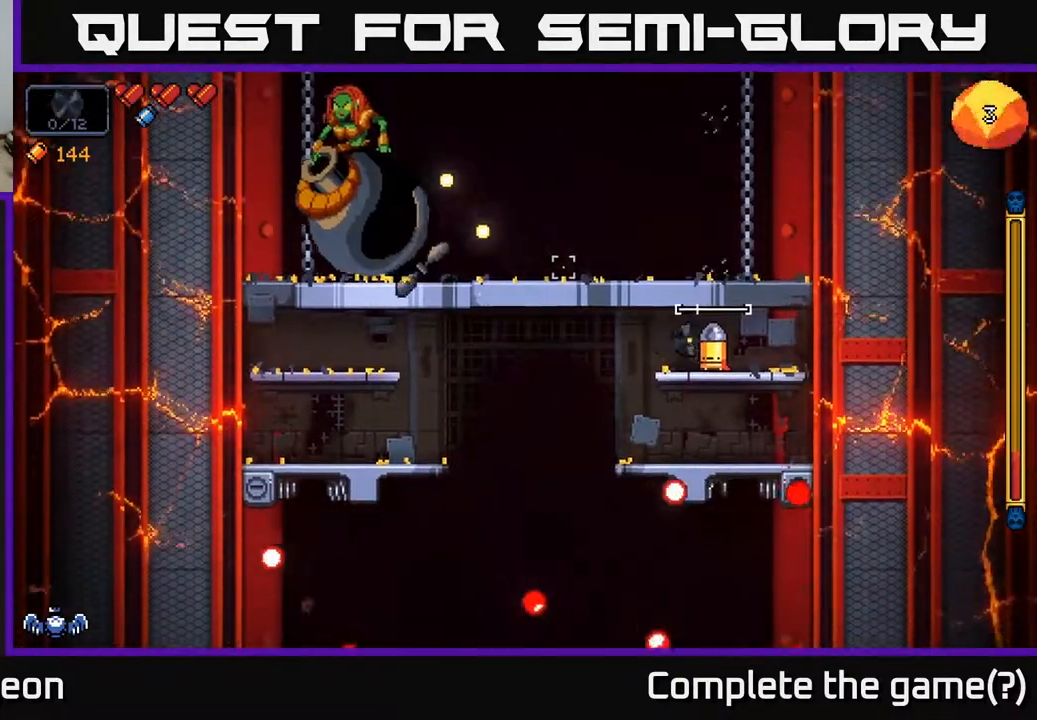
{"buttons": ["R2"], "left_stick": "center", "right_stick": "up-left", "events": []}
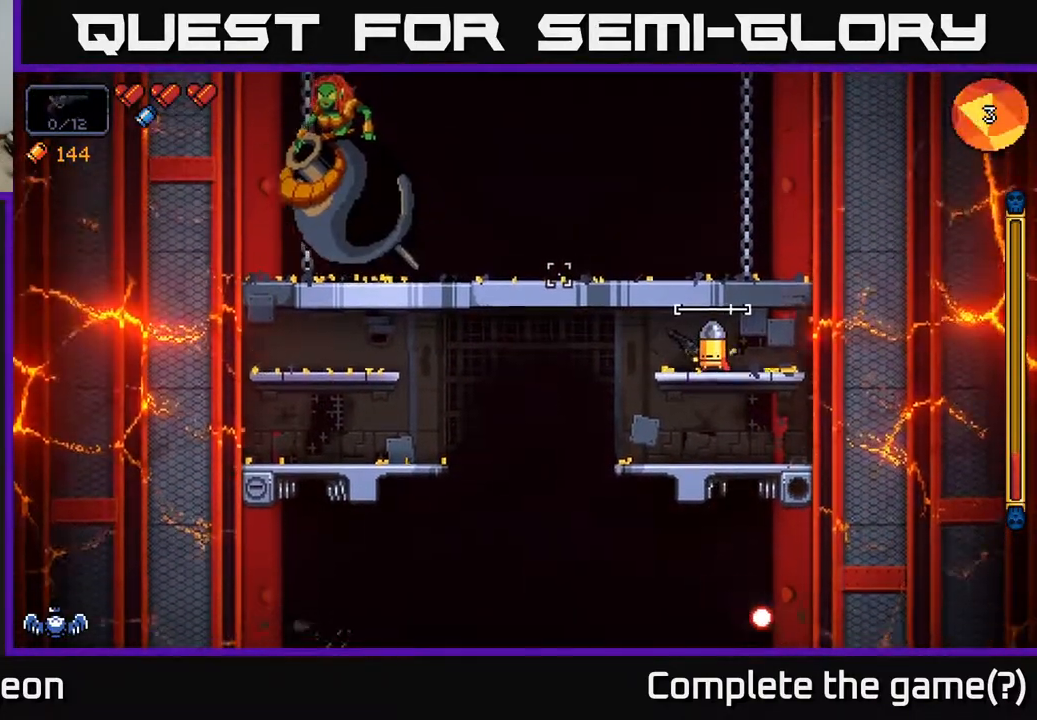
{"buttons": ["R2"], "left_stick": "center", "right_stick": "up-left", "events": []}
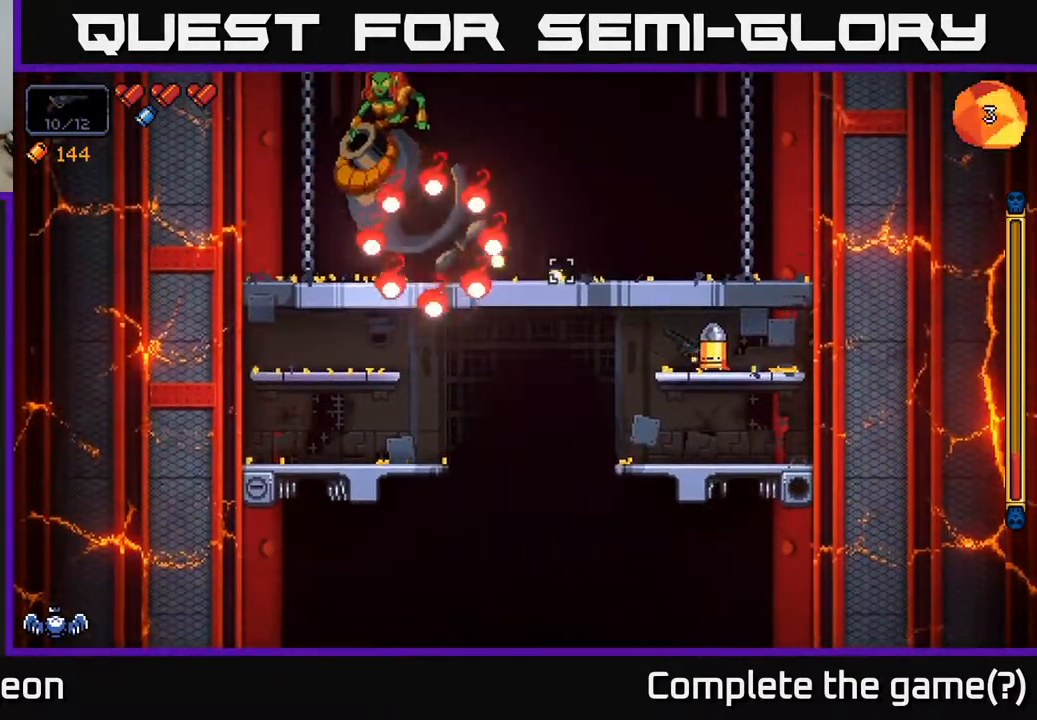
{"buttons": ["R2"], "left_stick": "center", "right_stick": "up-left", "events": []}
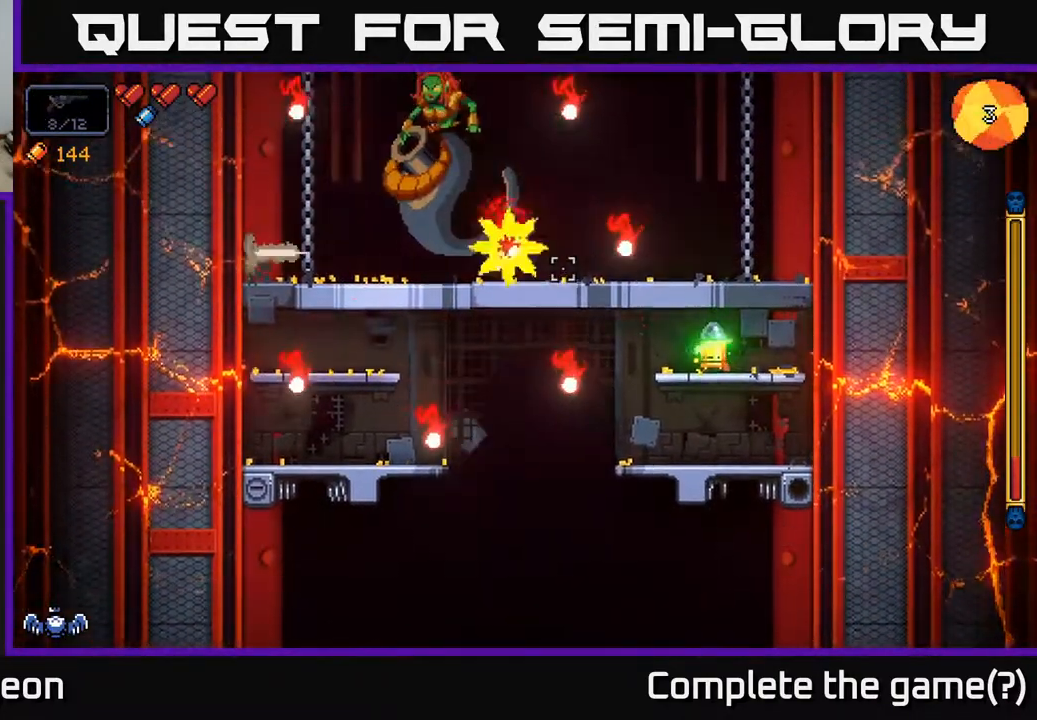
{"buttons": ["R2"], "left_stick": "right", "right_stick": "up-left", "events": [[433, "left_stick", "right"]]}
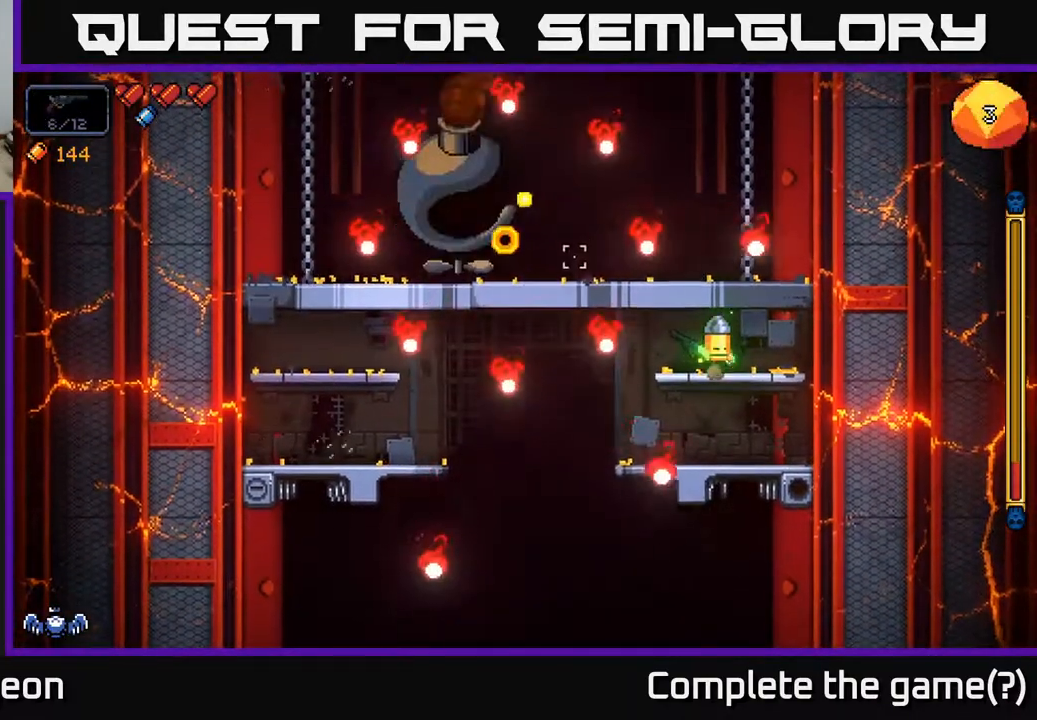
{"buttons": ["R2"], "left_stick": "center", "right_stick": "up-left", "events": [[100, "left_stick", "center"]]}
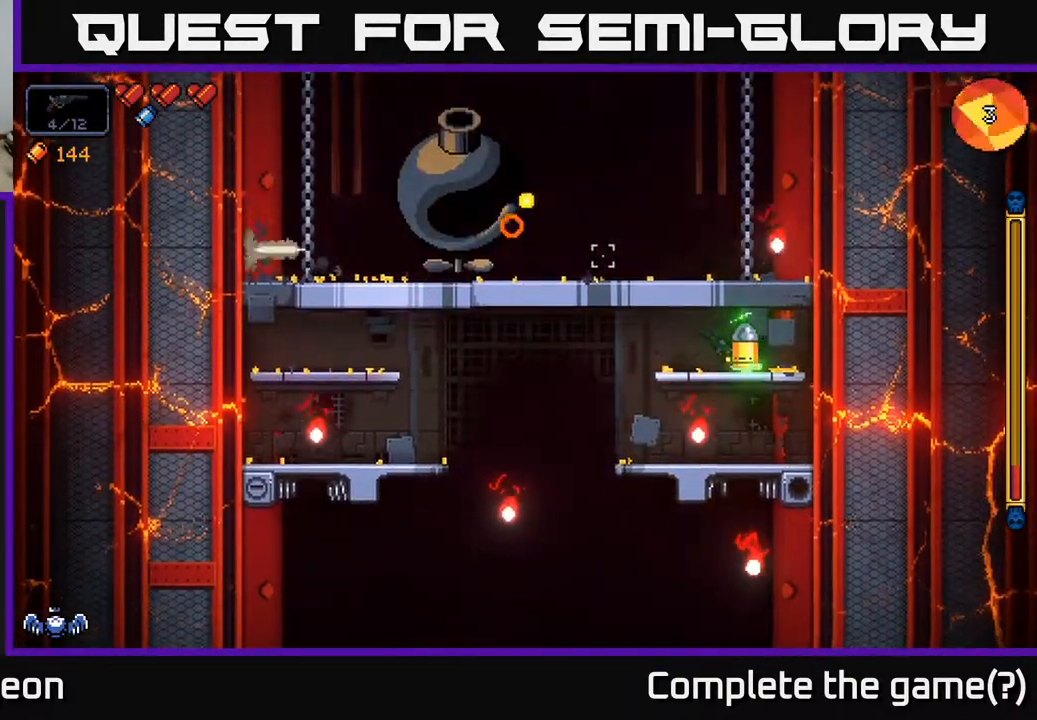
{"buttons": ["R2"], "left_stick": "center", "right_stick": "up-left", "events": [[300, "left_stick", "left"], [467, "left_stick", "center"]]}
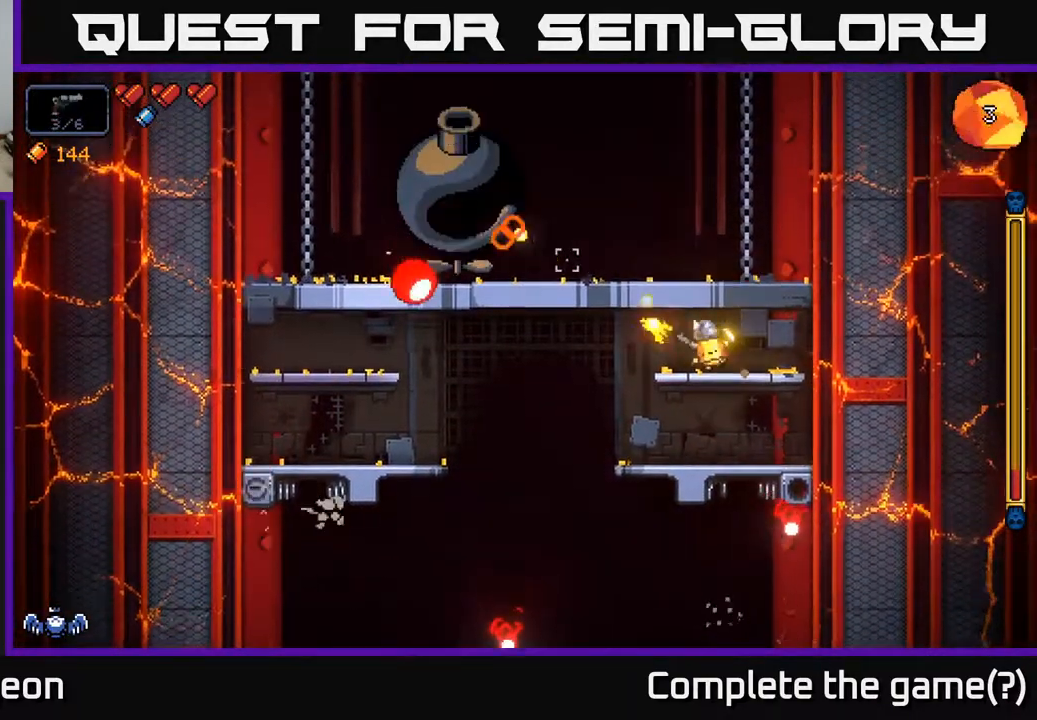
{"buttons": ["R2"], "left_stick": "center", "right_stick": "up-left", "events": []}
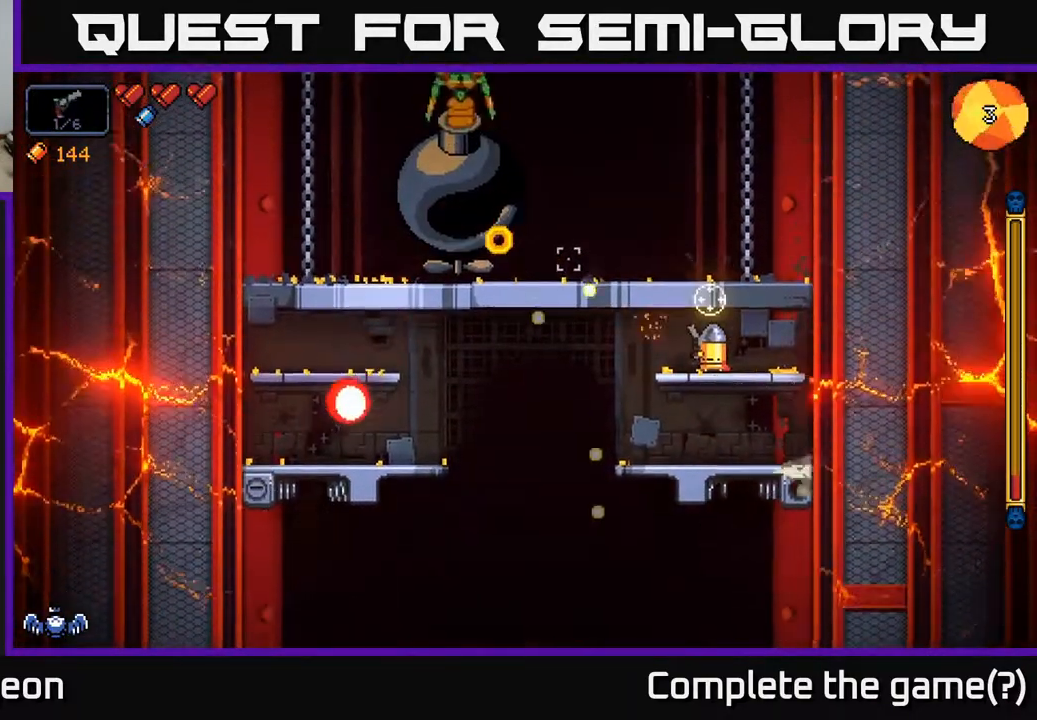
{"buttons": ["R2"], "left_stick": "center", "right_stick": "up-left", "events": []}
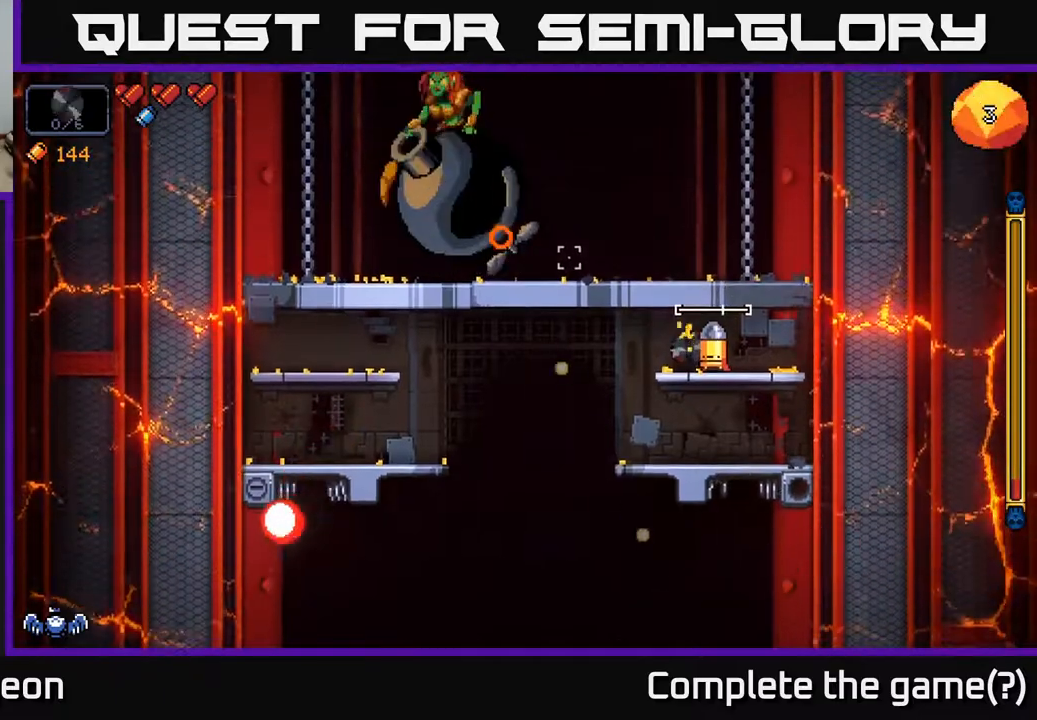
{"buttons": ["R2"], "left_stick": "center", "right_stick": "up-left", "events": [[17, "left_stick", "right"], [200, "left_stick", "center"]]}
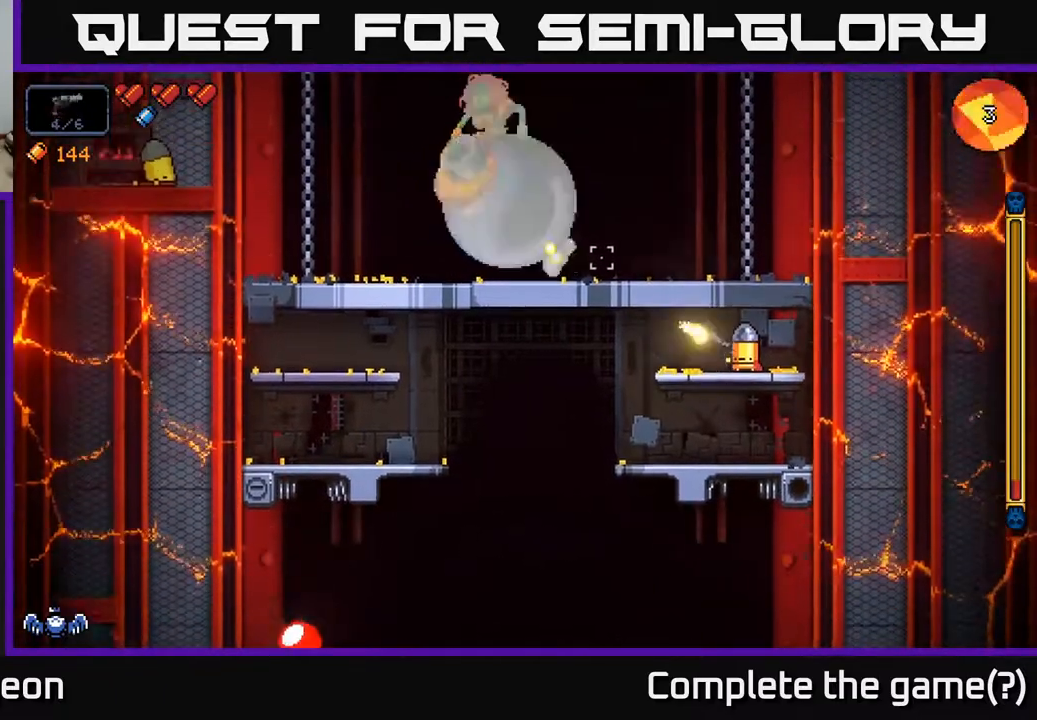
{"buttons": ["R2"], "left_stick": "center", "right_stick": "up-left", "events": []}